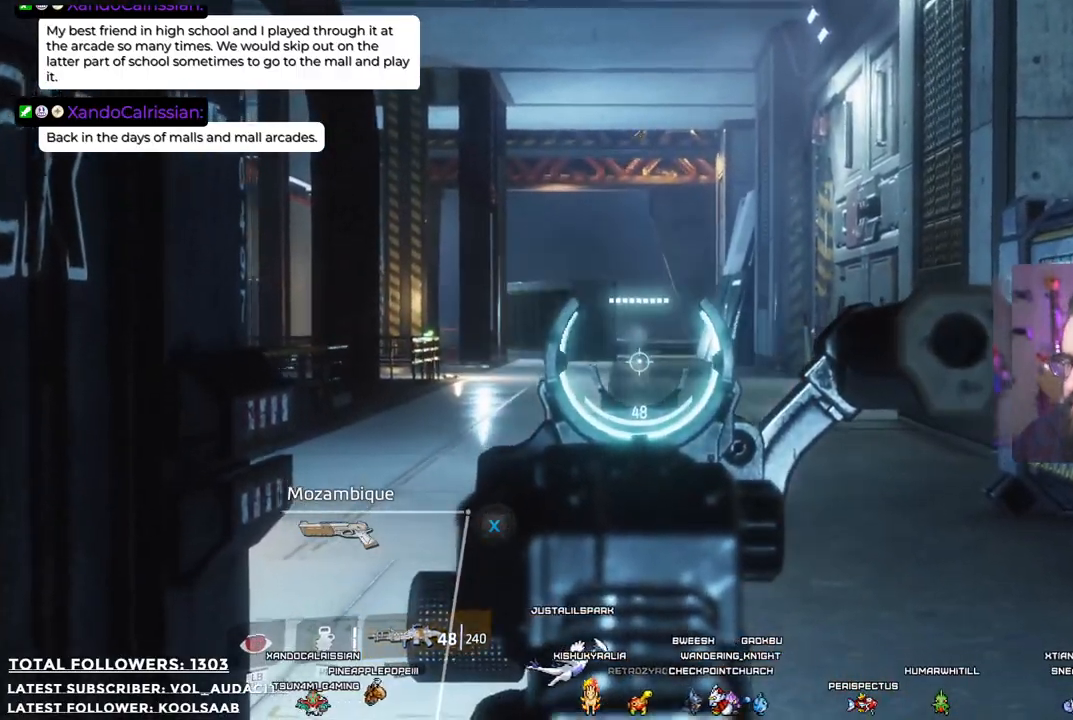
Gameplay with a controller (Xbox layout); each line is a JSON object with the inputs held at the frame after it. "events" lists button and stick changes between this image and that frame as [ms after this image, input, new state], when the widget could be followed in between. Not read: R3.
{"buttons": [], "left_stick": "right", "right_stick": "center", "events": [[50, "right_stick", "left"], [267, "right_stick", "center"]]}
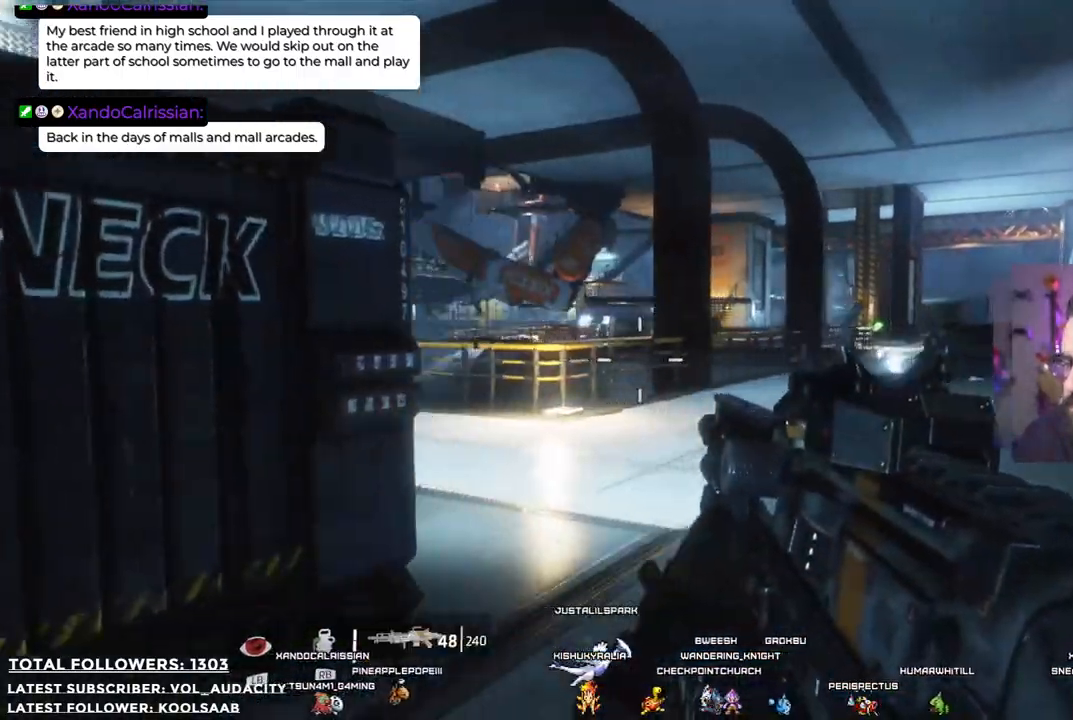
{"buttons": [], "left_stick": "up", "right_stick": "center", "events": [[317, "left_stick", "up-right"], [484, "left_stick", "up"]]}
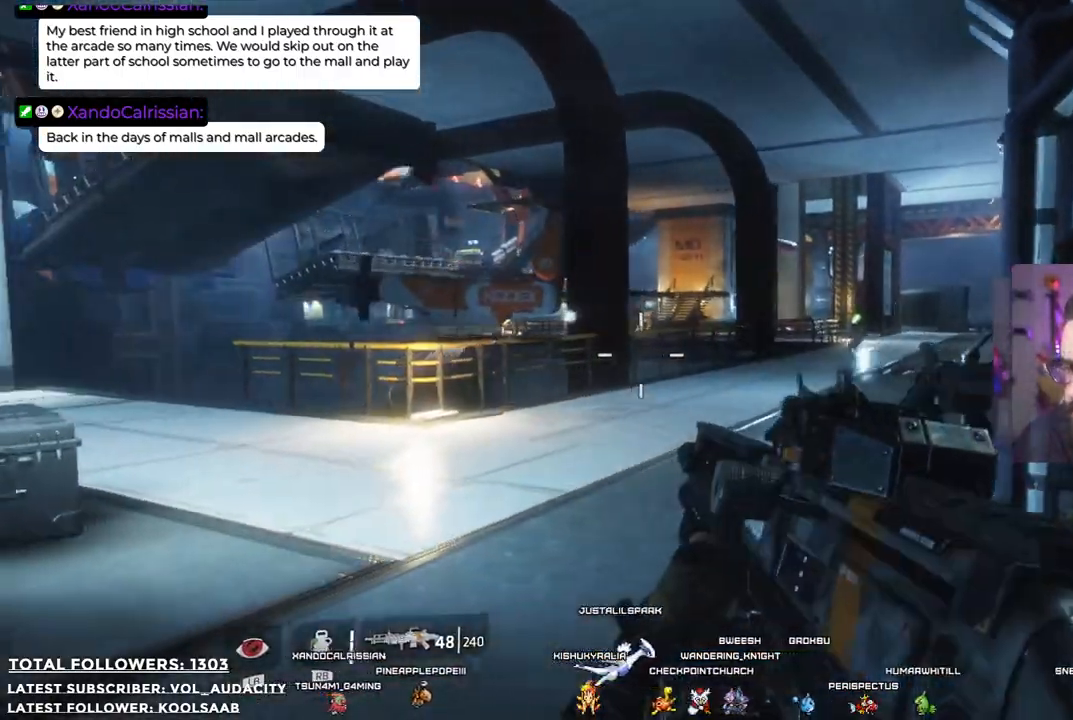
{"buttons": [], "left_stick": "up-right", "right_stick": "center", "events": [[234, "right_stick", "left"], [334, "left_stick", "up-right"], [434, "right_stick", "center"]]}
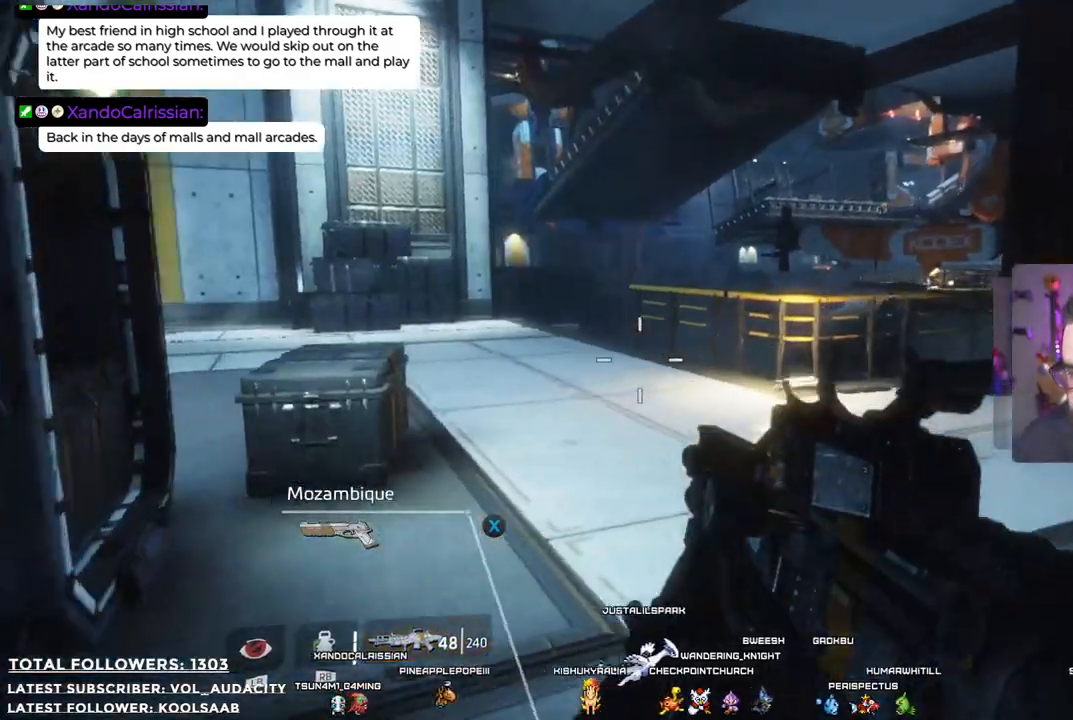
{"buttons": [], "left_stick": "up-right", "right_stick": "center", "events": []}
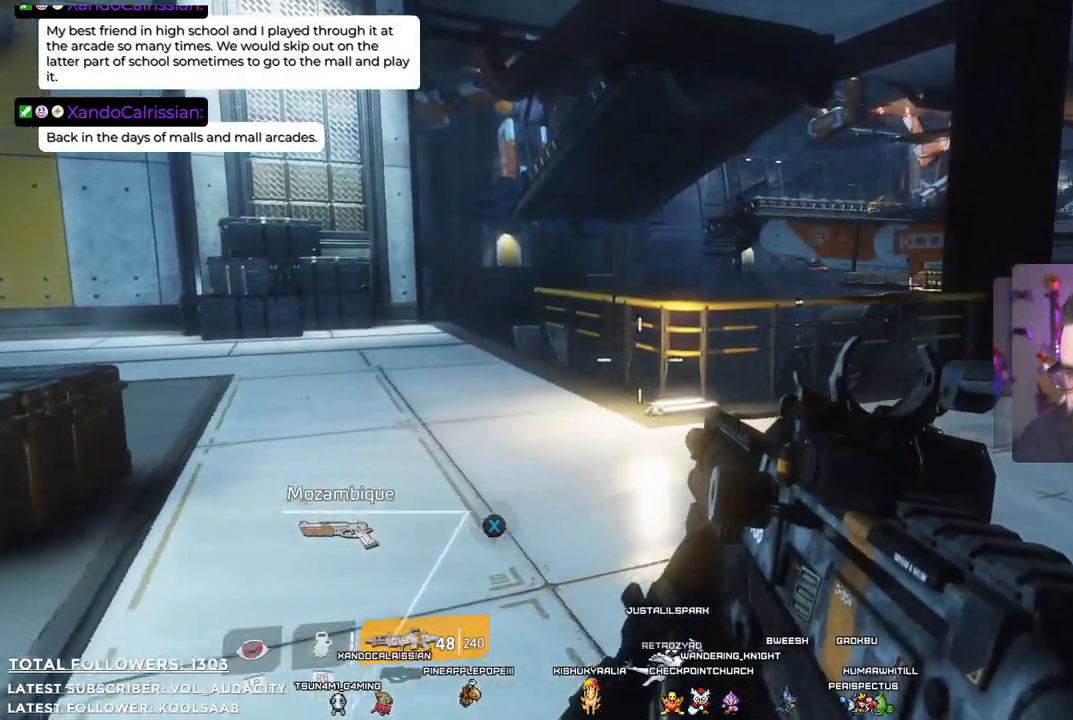
{"buttons": [], "left_stick": "up-right", "right_stick": "center", "events": []}
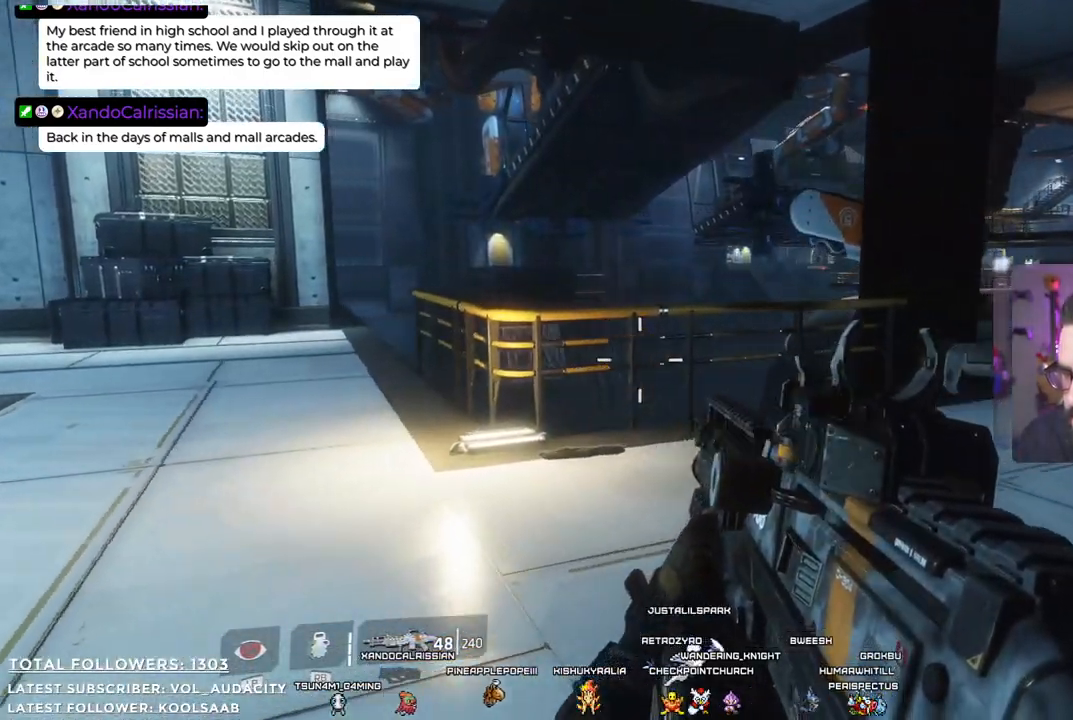
{"buttons": [], "left_stick": "up-right", "right_stick": "center", "events": [[150, "right_stick", "right"], [501, "right_stick", "center"]]}
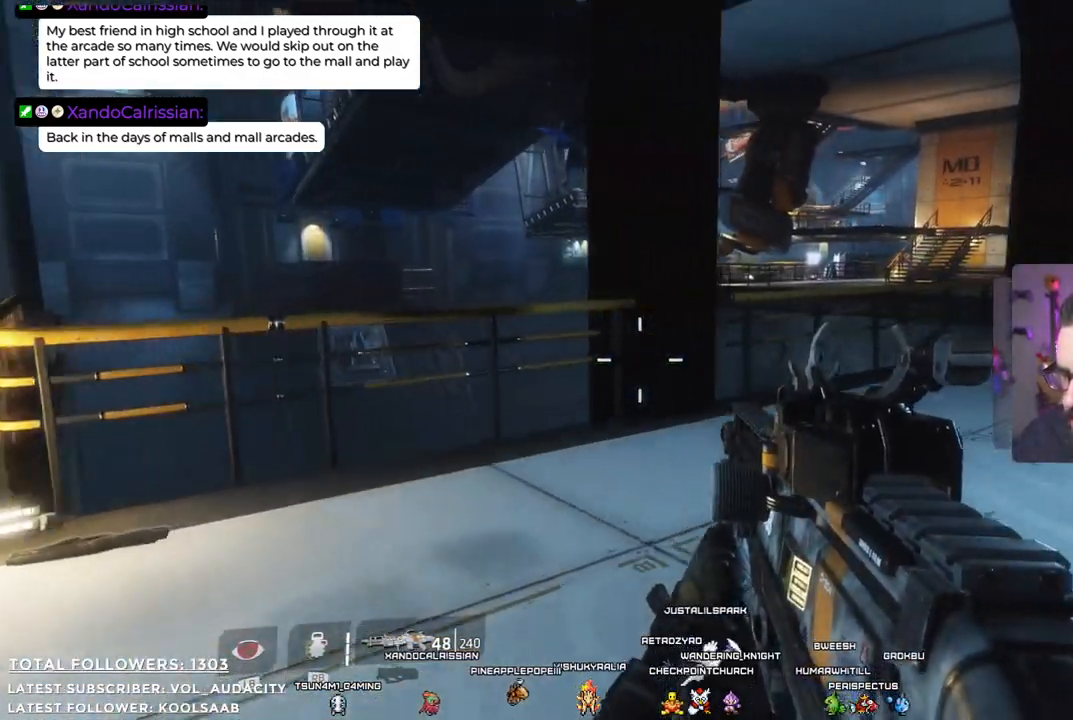
{"buttons": [], "left_stick": "up-right", "right_stick": "center", "events": [[117, "right_stick", "right"], [367, "right_stick", "center"]]}
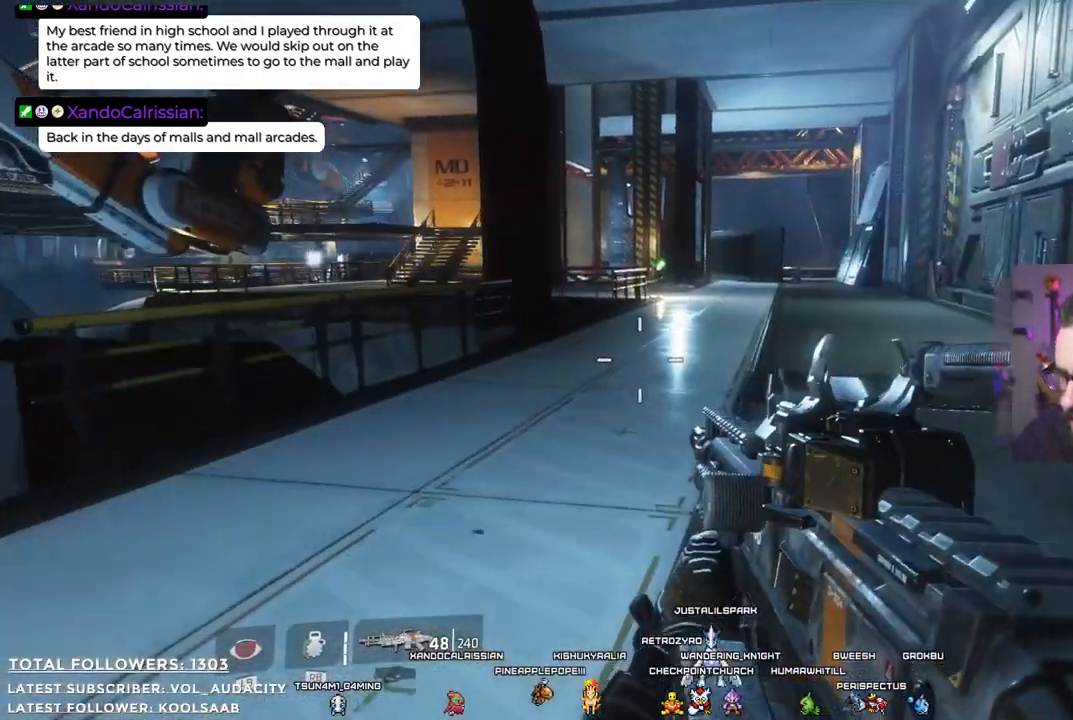
{"buttons": [], "left_stick": "right", "right_stick": "left", "events": [[400, "right_stick", "left"], [434, "left_stick", "right"]]}
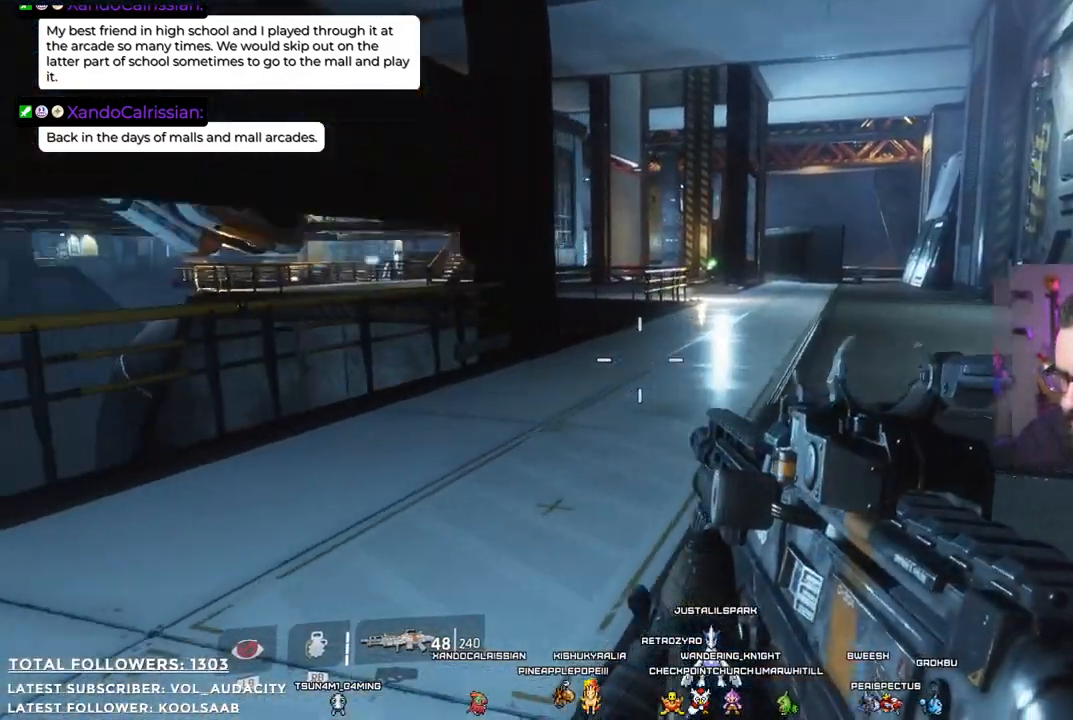
{"buttons": [], "left_stick": "right", "right_stick": "up-left", "events": [[150, "right_stick", "up-left"]]}
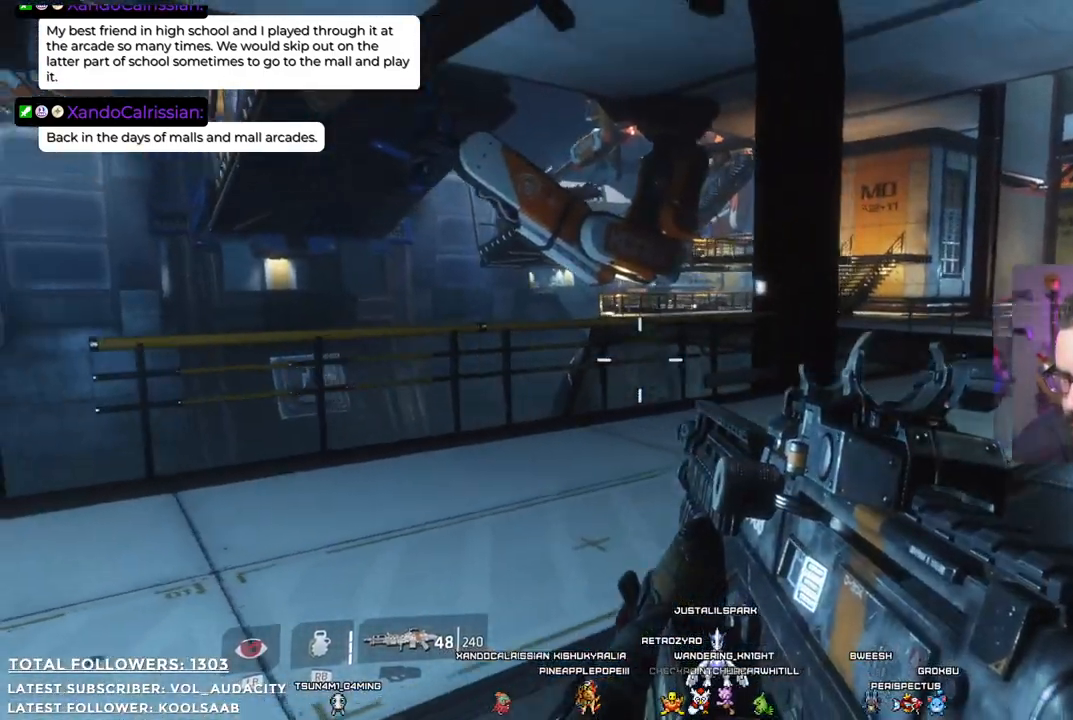
{"buttons": [], "left_stick": "center", "right_stick": "center", "events": [[150, "left_stick", "down"], [350, "left_stick", "center"], [367, "right_stick", "center"]]}
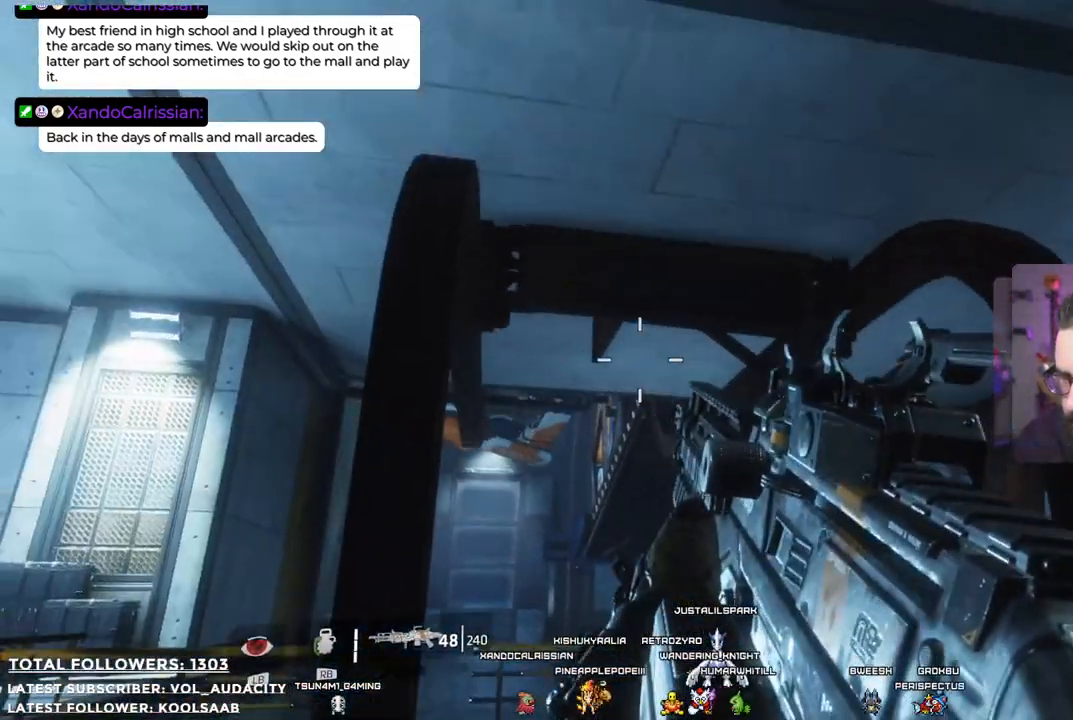
{"buttons": [], "left_stick": "center", "right_stick": "center", "events": [[217, "right_stick", "down"], [417, "right_stick", "center"]]}
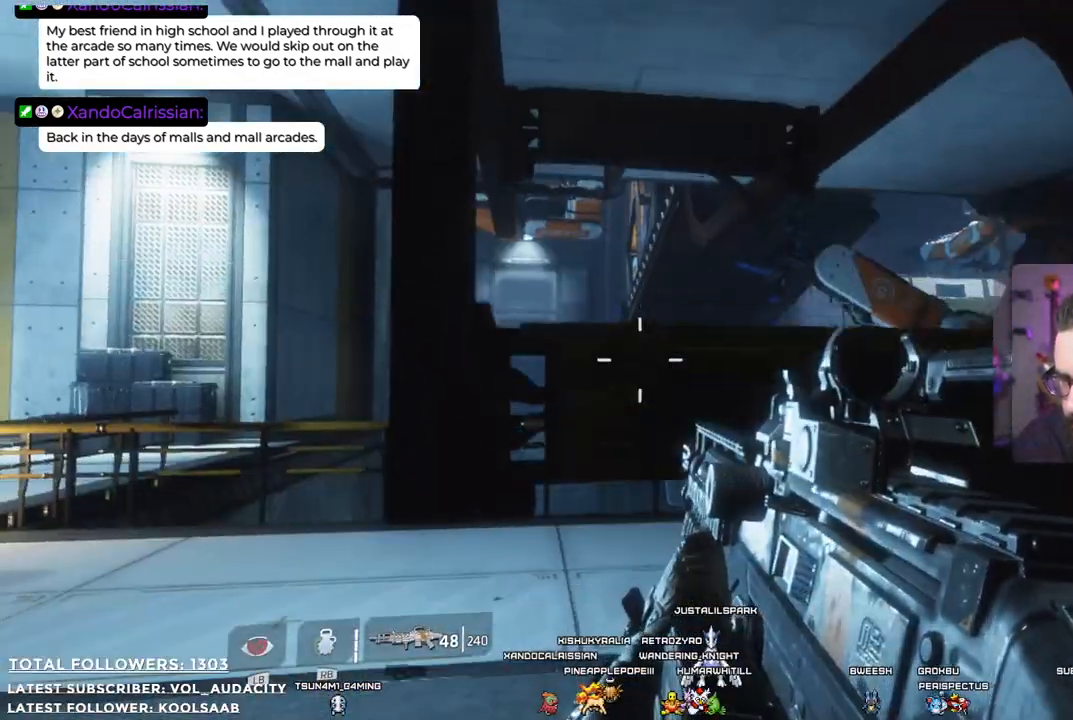
{"buttons": [], "left_stick": "left", "right_stick": "center", "events": [[201, "left_stick", "left"]]}
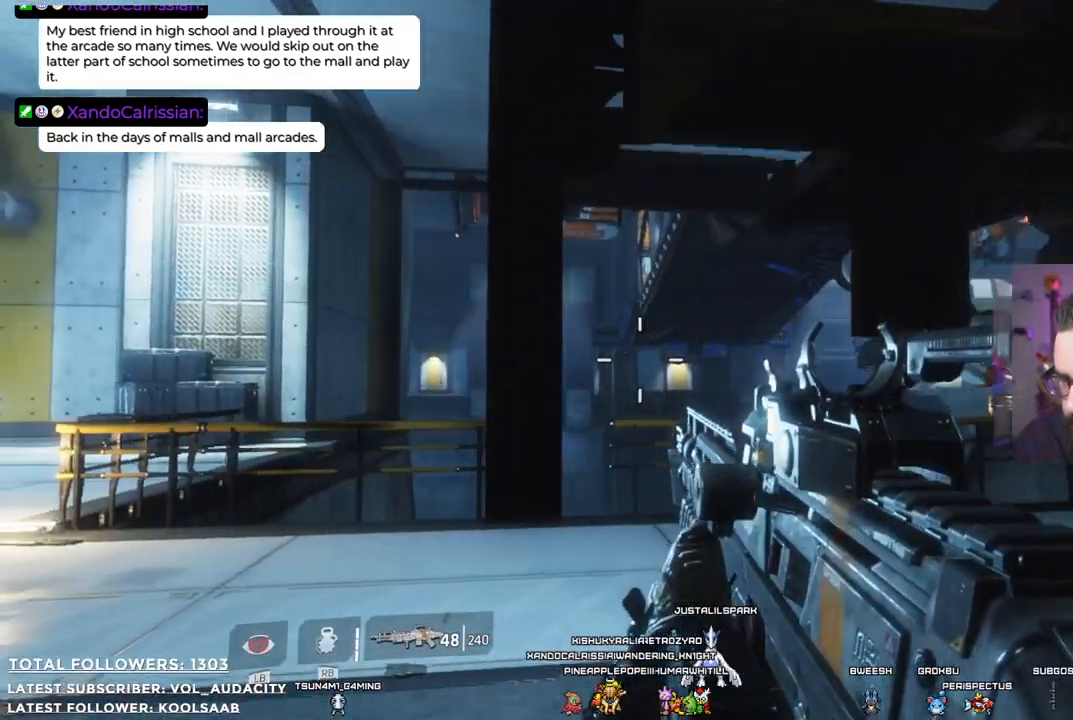
{"buttons": [], "left_stick": "up-left", "right_stick": "down-left", "events": [[51, "left_stick", "up-left"], [318, "right_stick", "down-left"]]}
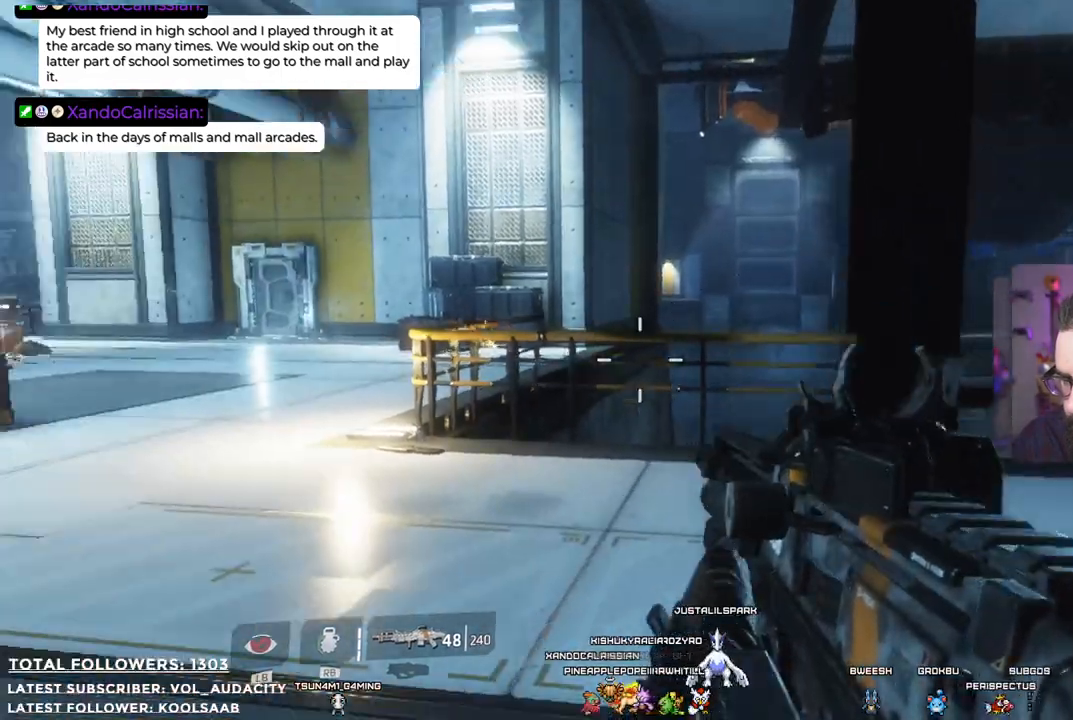
{"buttons": [], "left_stick": "up-left", "right_stick": "center", "events": [[50, "right_stick", "center"]]}
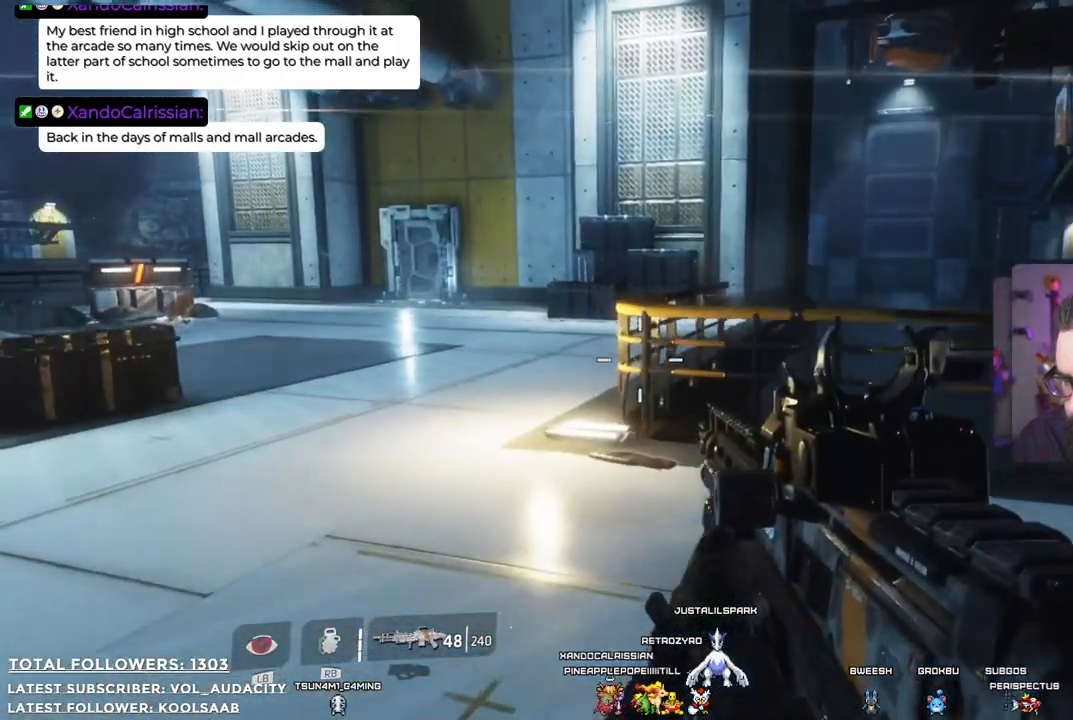
{"buttons": [], "left_stick": "up", "right_stick": "center", "events": [[84, "right_stick", "left"], [167, "left_stick", "up"], [418, "right_stick", "center"]]}
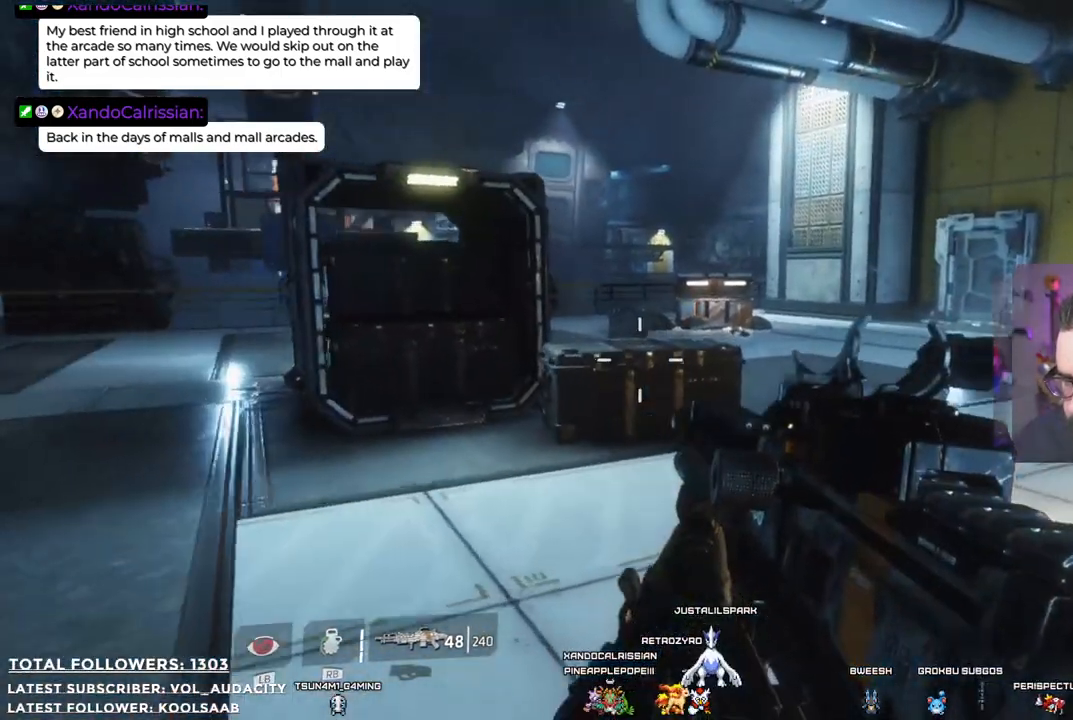
{"buttons": ["L3"], "left_stick": "up", "right_stick": "left", "events": [[401, "right_stick", "left"], [484, "L3", "down"]]}
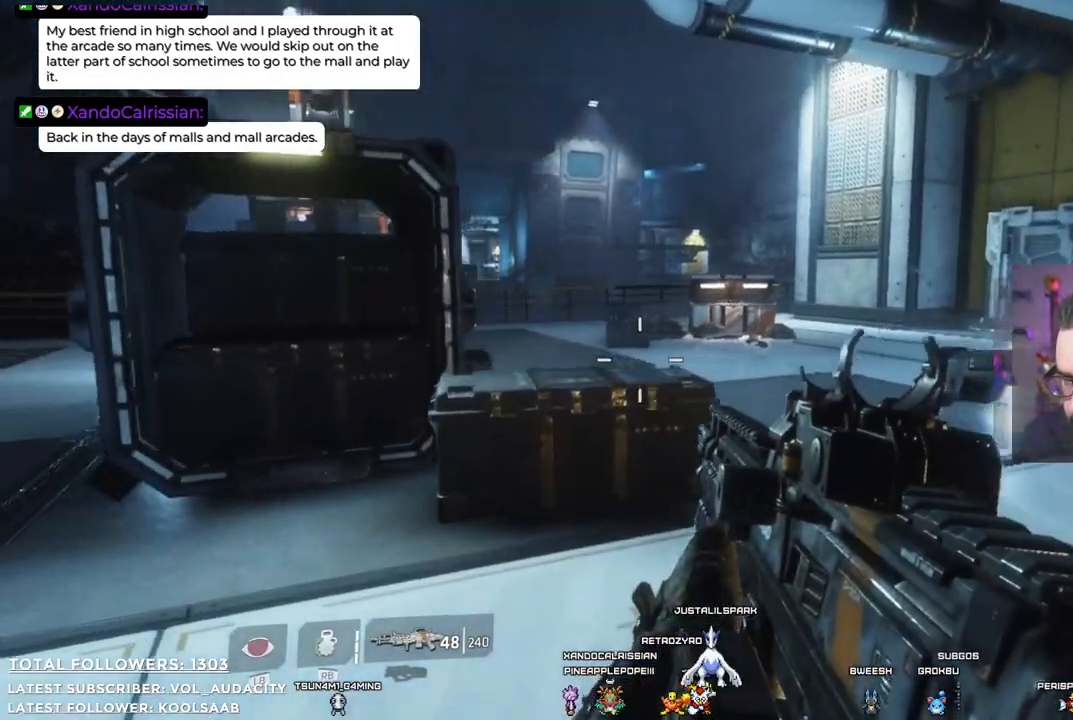
{"buttons": [], "left_stick": "up", "right_stick": "center", "events": [[100, "right_stick", "center"], [184, "L3", "up"]]}
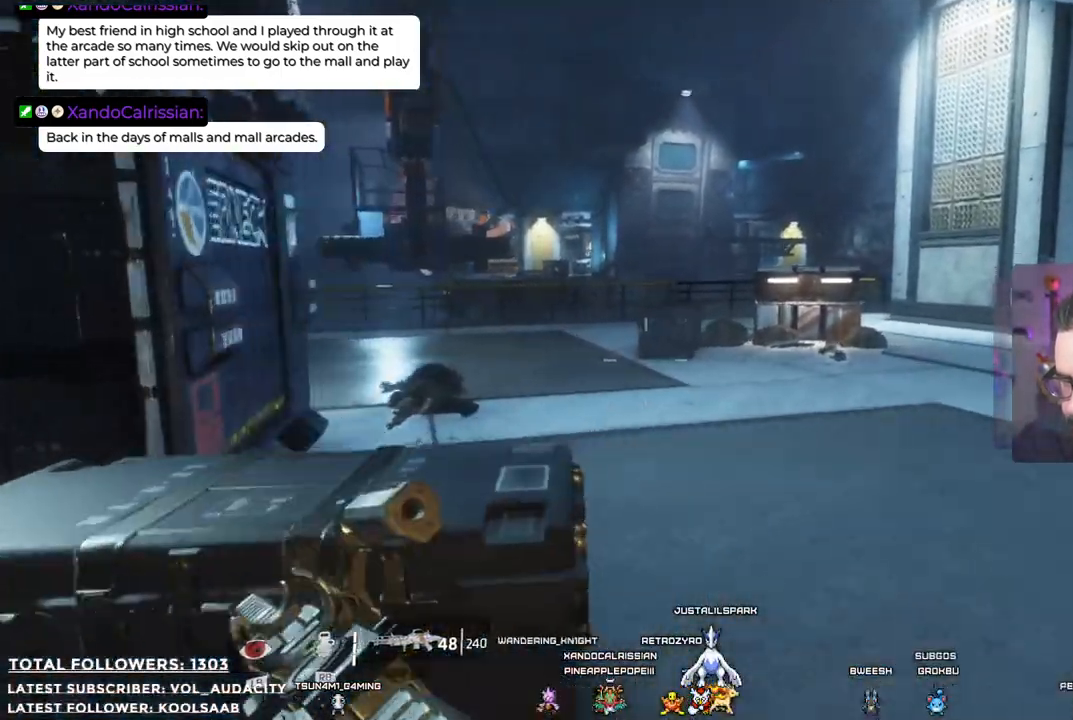
{"buttons": [], "left_stick": "up", "right_stick": "left", "events": [[318, "right_stick", "left"]]}
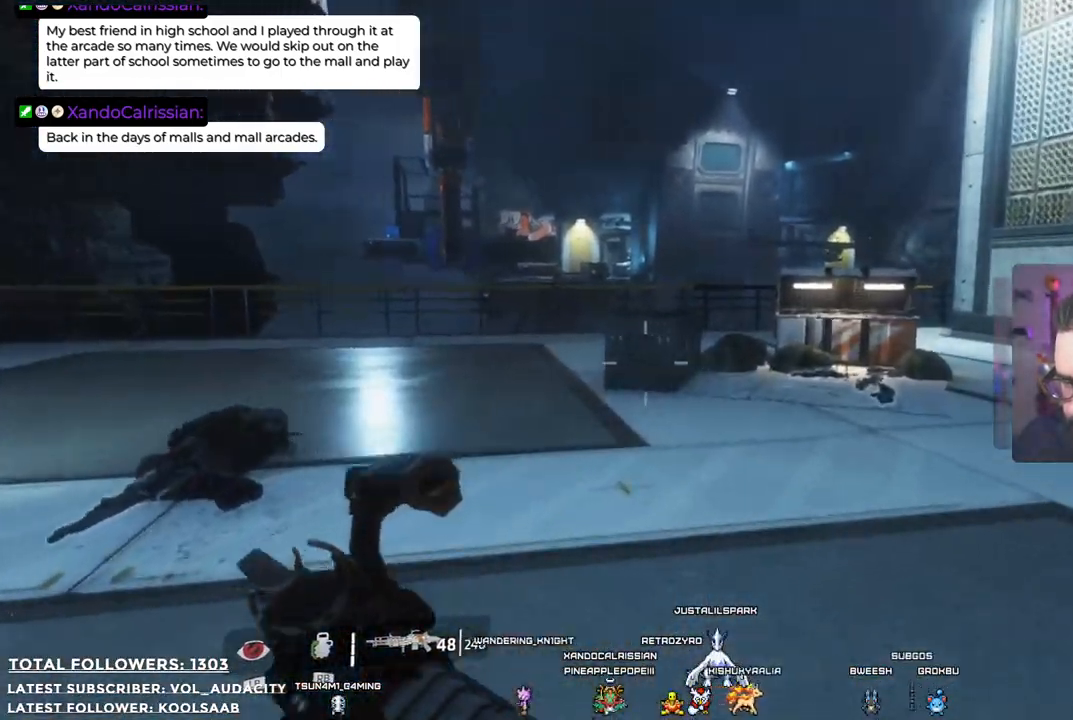
{"buttons": [], "left_stick": "up", "right_stick": "center", "events": [[334, "right_stick", "center"]]}
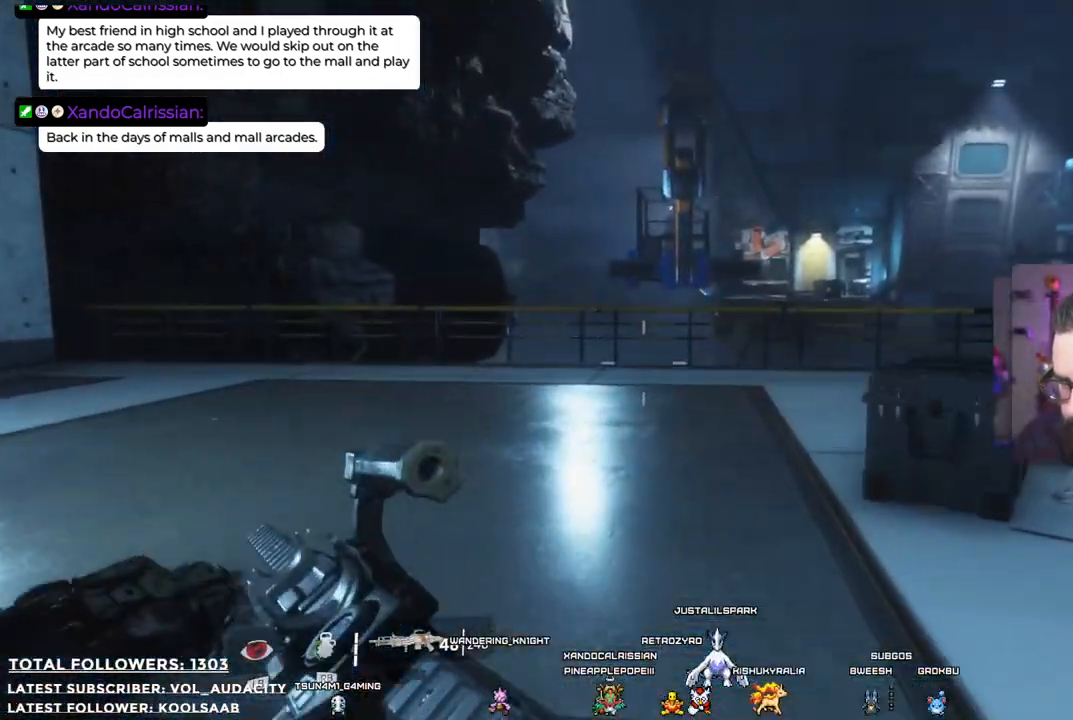
{"buttons": [], "left_stick": "up", "right_stick": "center", "events": []}
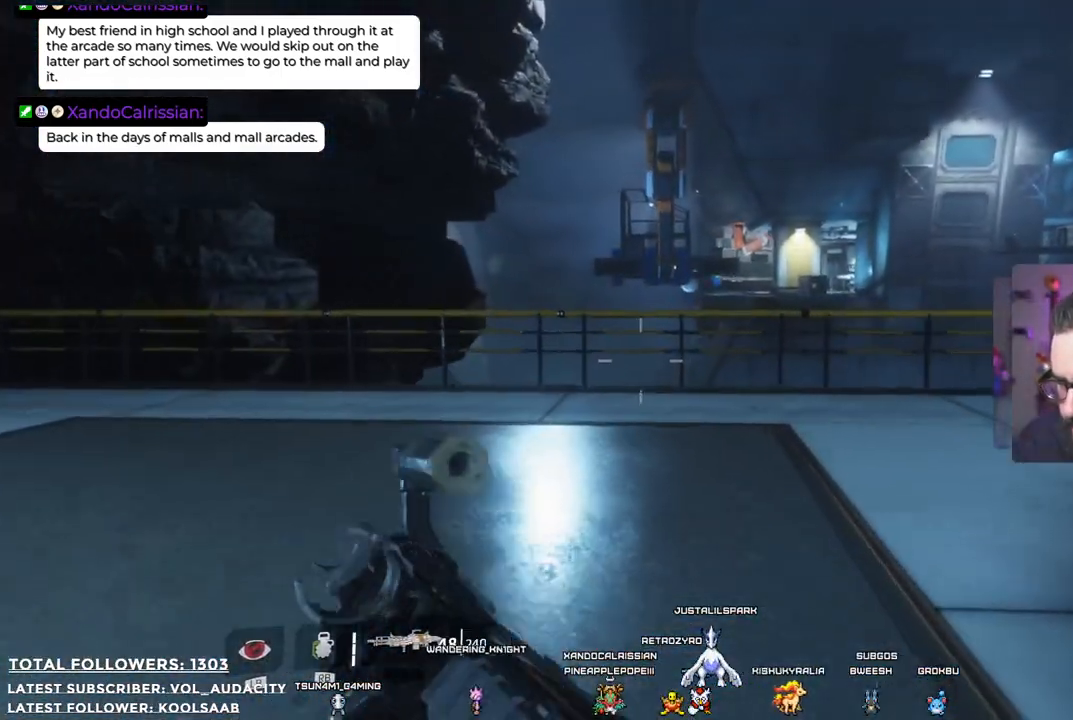
{"buttons": [], "left_stick": "up", "right_stick": "right", "events": [[184, "right_stick", "right"]]}
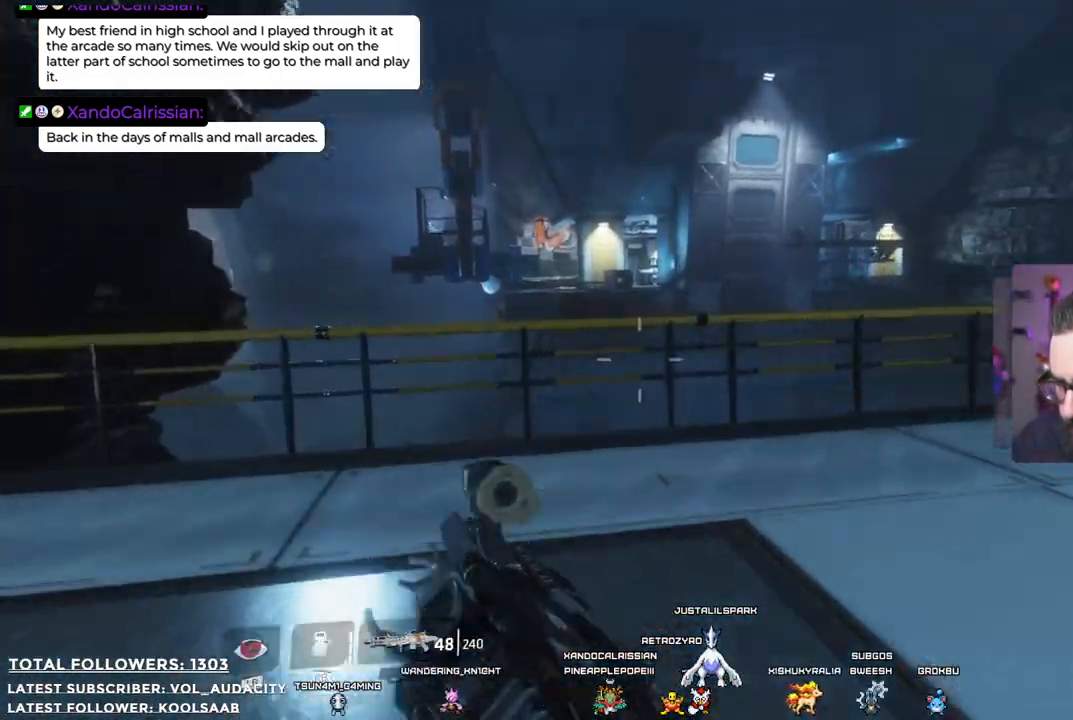
{"buttons": [], "left_stick": "center", "right_stick": "center", "events": [[100, "left_stick", "up-left"], [100, "right_stick", "center"], [451, "left_stick", "center"]]}
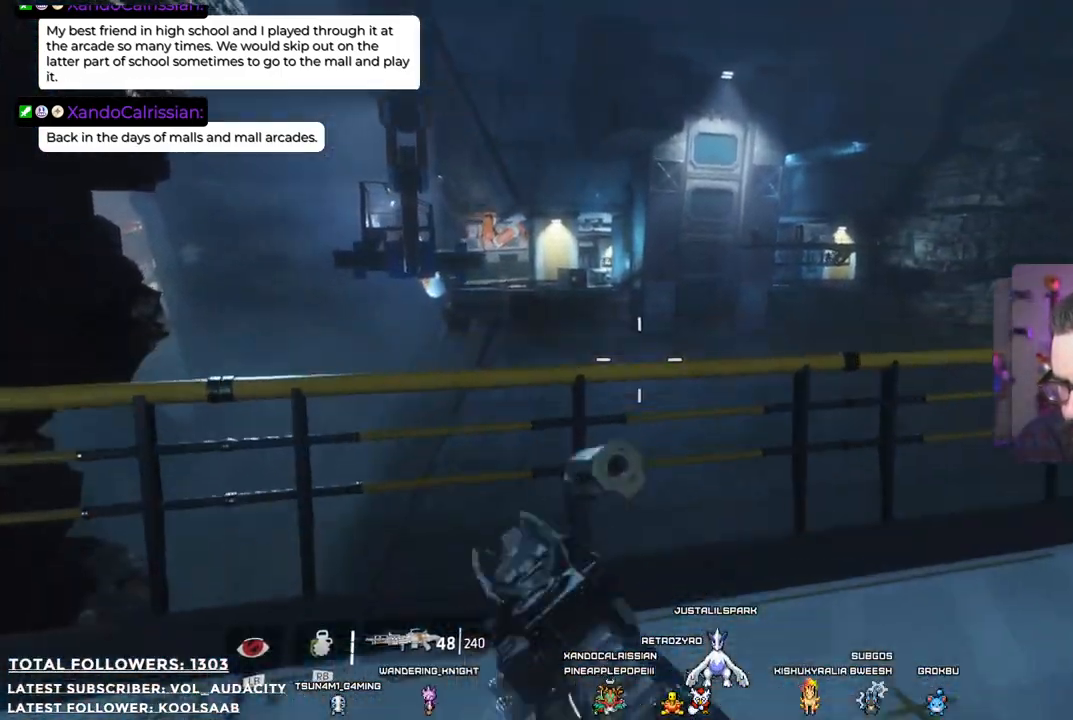
{"buttons": [], "left_stick": "left", "right_stick": "up-right", "events": [[401, "left_stick", "left"], [418, "right_stick", "up-right"]]}
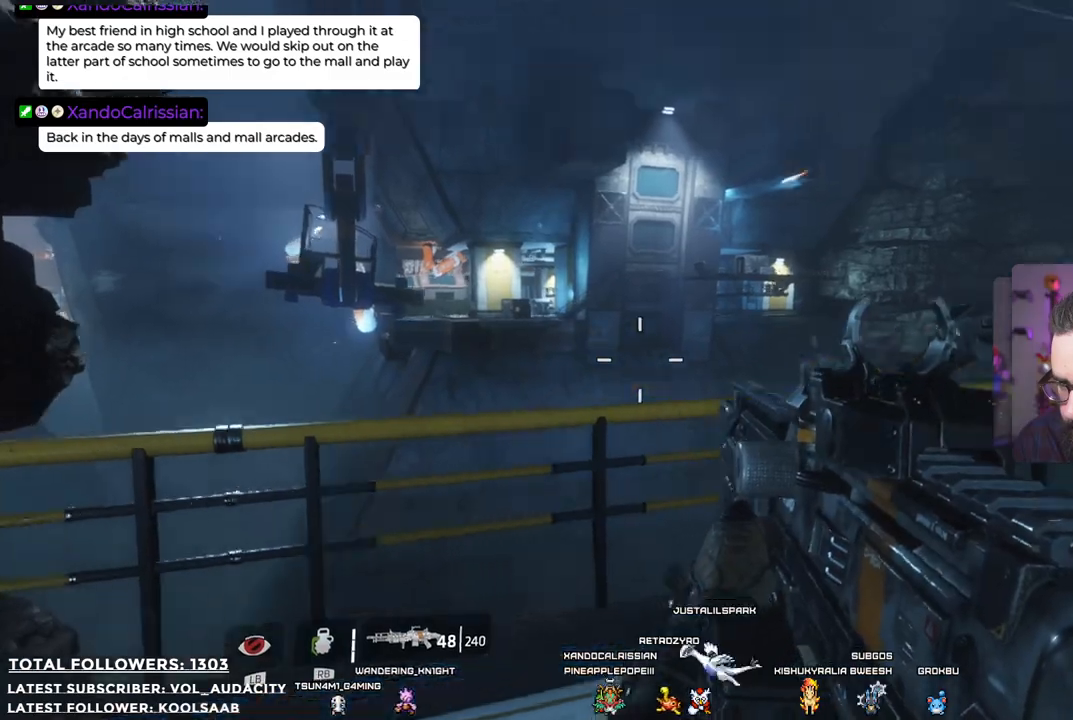
{"buttons": [], "left_stick": "center", "right_stick": "center", "events": [[150, "right_stick", "right"], [267, "left_stick", "center"], [434, "right_stick", "center"]]}
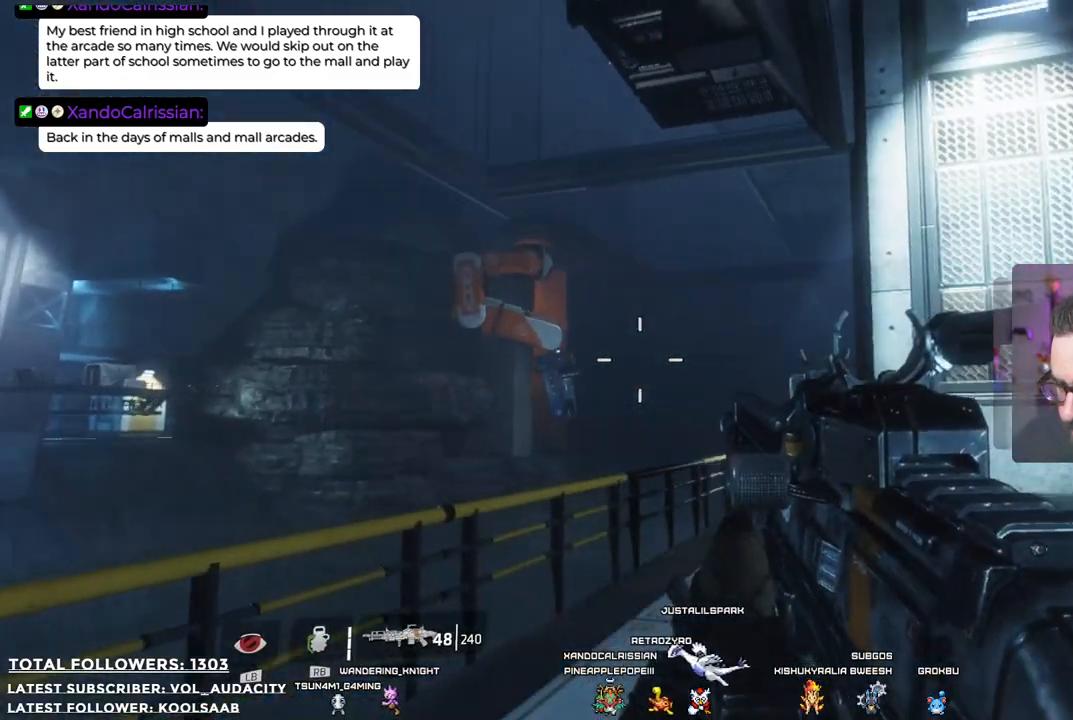
{"buttons": [], "left_stick": "left", "right_stick": "right", "events": [[184, "left_stick", "left"], [200, "right_stick", "right"]]}
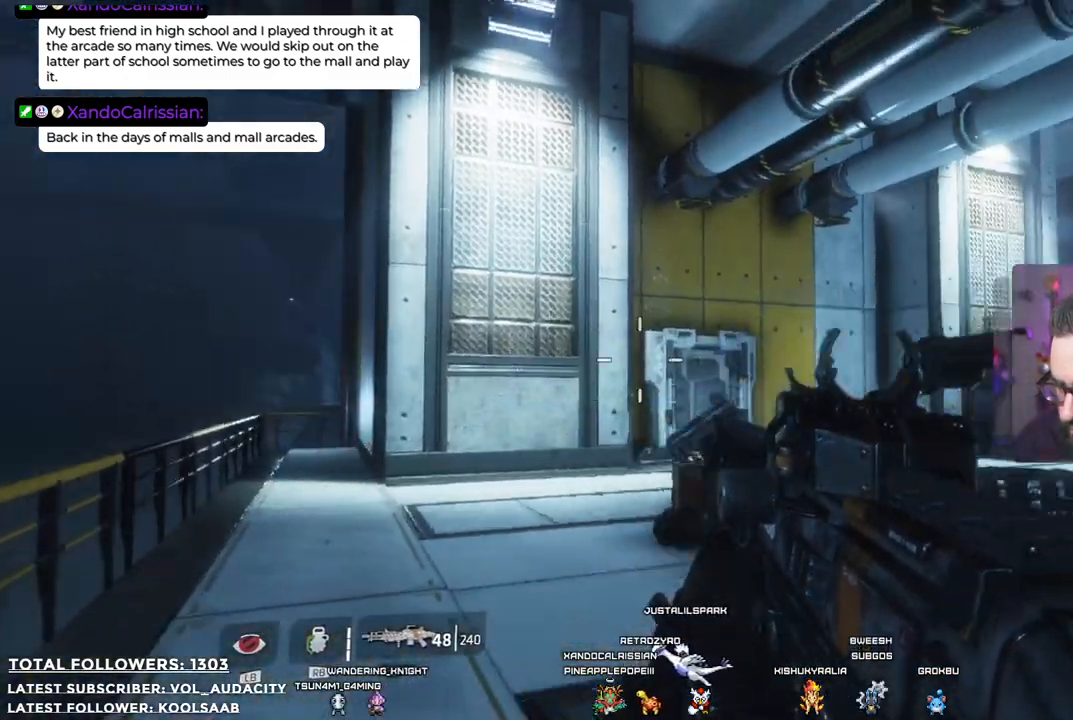
{"buttons": [], "left_stick": "up", "right_stick": "center", "events": [[117, "left_stick", "center"], [167, "right_stick", "center"], [284, "left_stick", "up"]]}
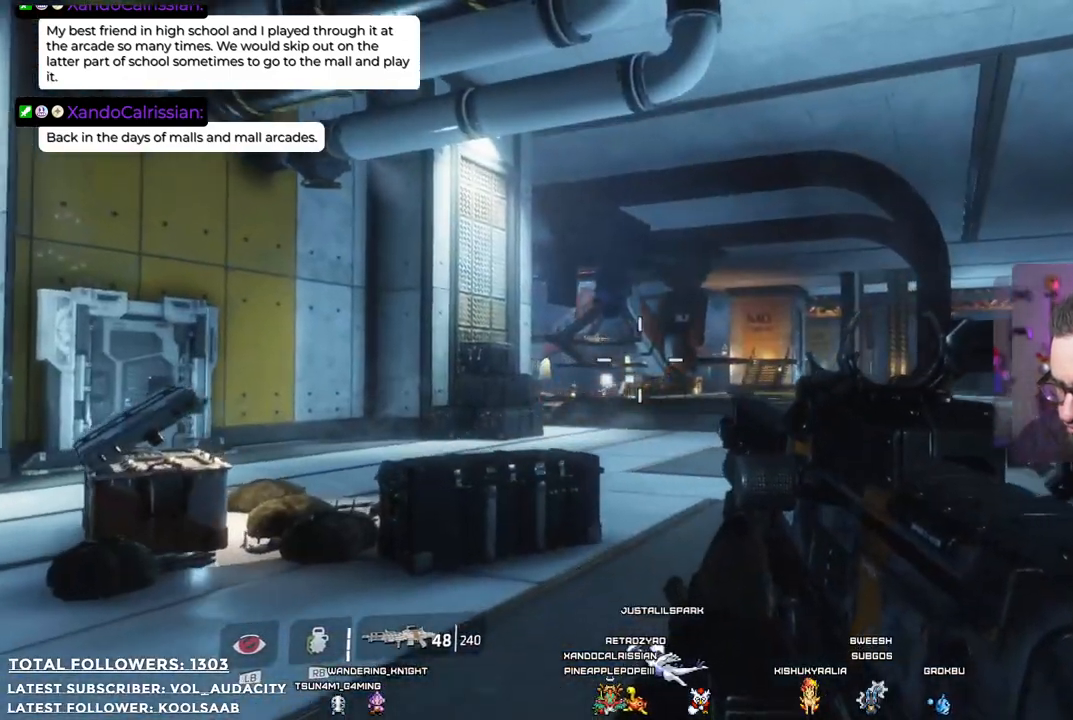
{"buttons": [], "left_stick": "up", "right_stick": "center", "events": [[17, "L3", "down"], [183, "L3", "up"]]}
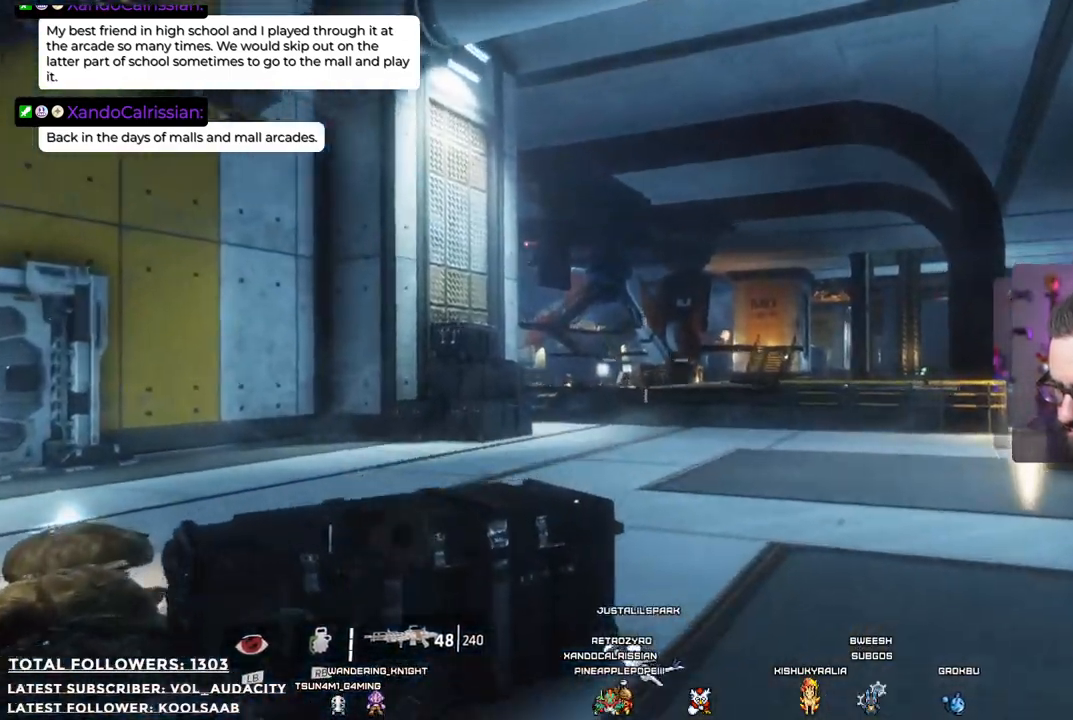
{"buttons": [], "left_stick": "up", "right_stick": "center", "events": []}
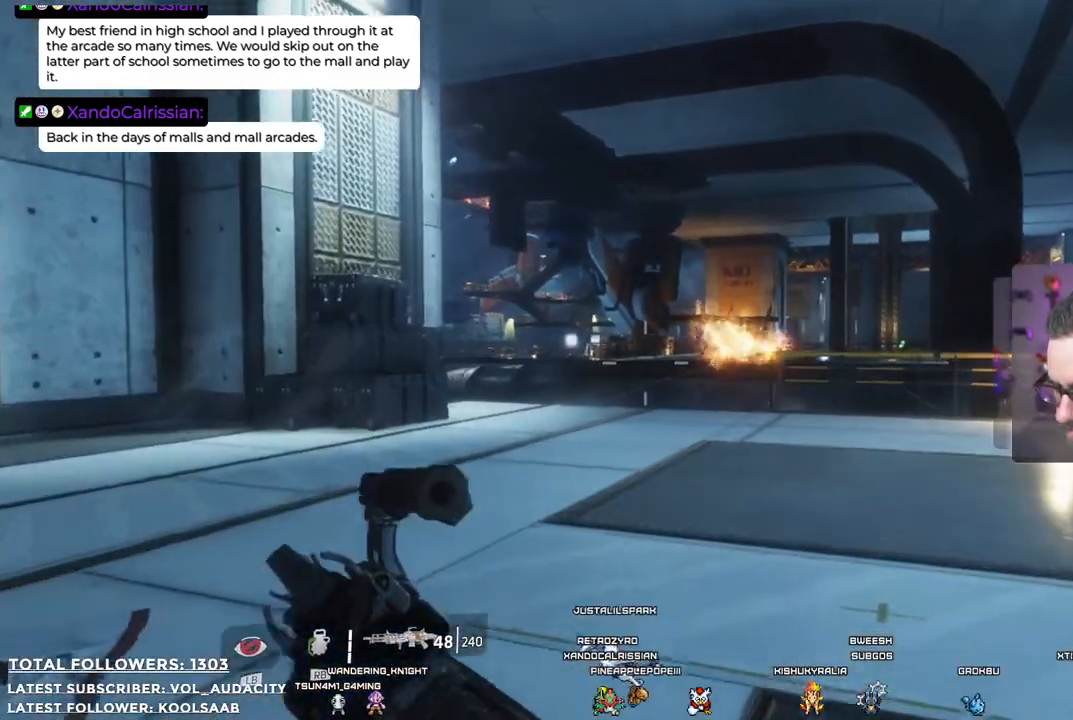
{"buttons": [], "left_stick": "up", "right_stick": "center", "events": []}